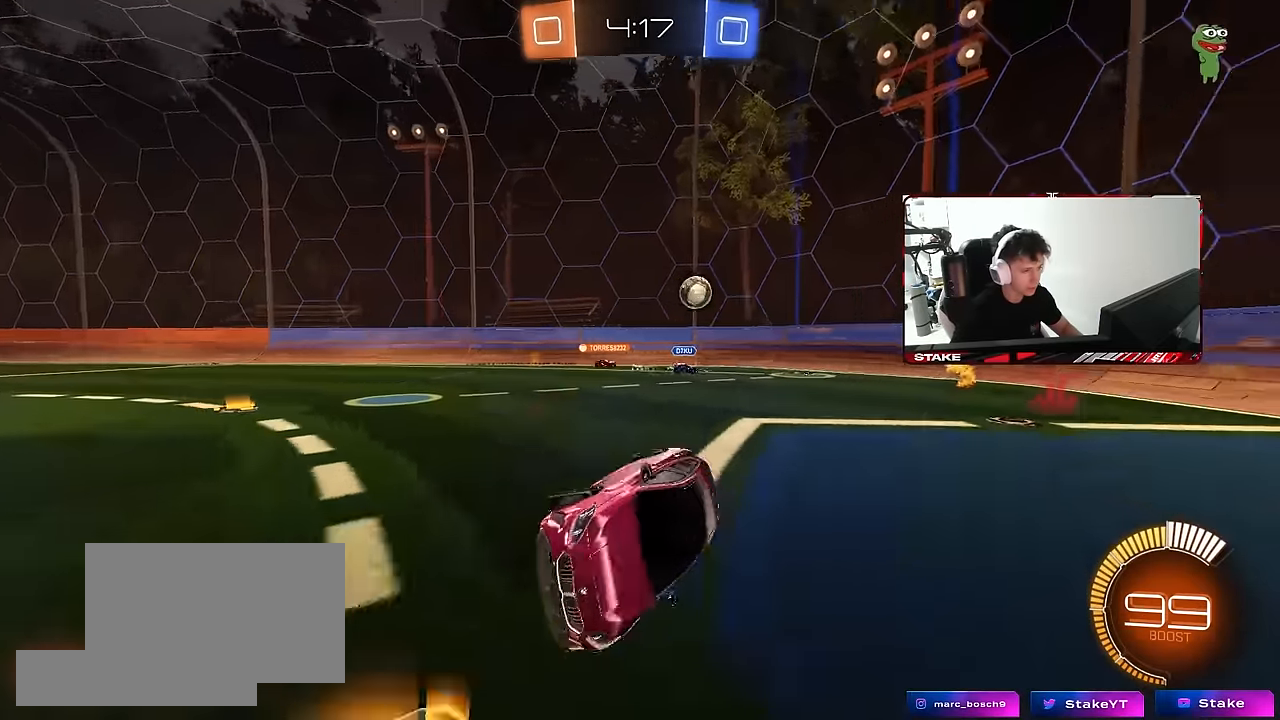
Gameplay with keyboard and mouse; each line is a JSON object with the keys and mouse buttons held at the frame after it. "events" lists presses ("down") and releases ("up") of "1", "2", "3", "4", "5", "a", "alt", "c", "caps_lock", "ctrl", "d", "e", "f", "g", "q", "r", "s", "shift", "space", "t", "tab", "v", "w", "x", "z", "mouse_left", "mouse_wheel" and "mouse_right" between this image and that frame as [ms after this image, input, new state], when the widget could be followed in between. "mouse_left", "mouse_wheel", "mouse_right" = the "left", "wheel", "right" buttons of the "mouse" list. No other keys are recorded. "wheel" means that the mouse wheel is clicked or scrolled. "mouse_move" is the direction in which the mouse moves at that frame (one of eight, or "still"), when it could be read.
{"keys": ["w"], "mouse": [], "mouse_move": "still", "events": [[50, "s", "up"], [100, "d", "up"], [283, "w", "down"]]}
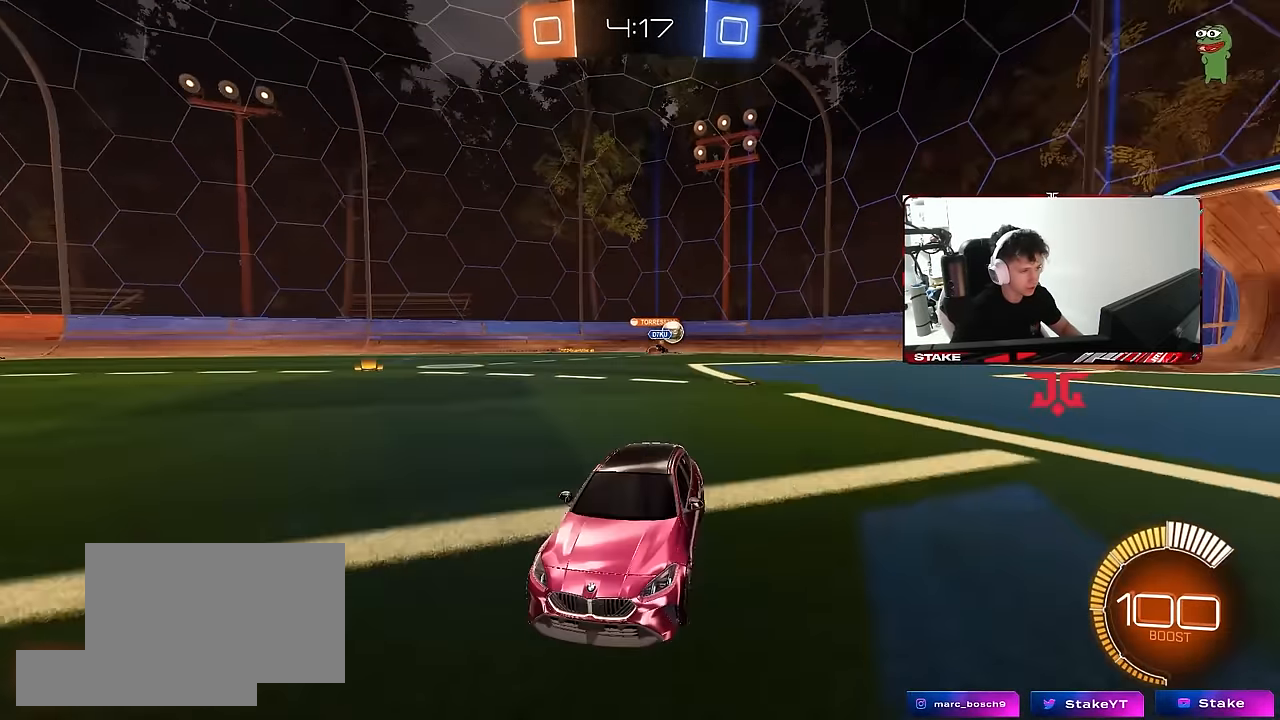
{"keys": ["d", "w"], "mouse": [], "mouse_move": "still", "events": [[100, "d", "down"], [200, "d", "up"], [483, "d", "down"]]}
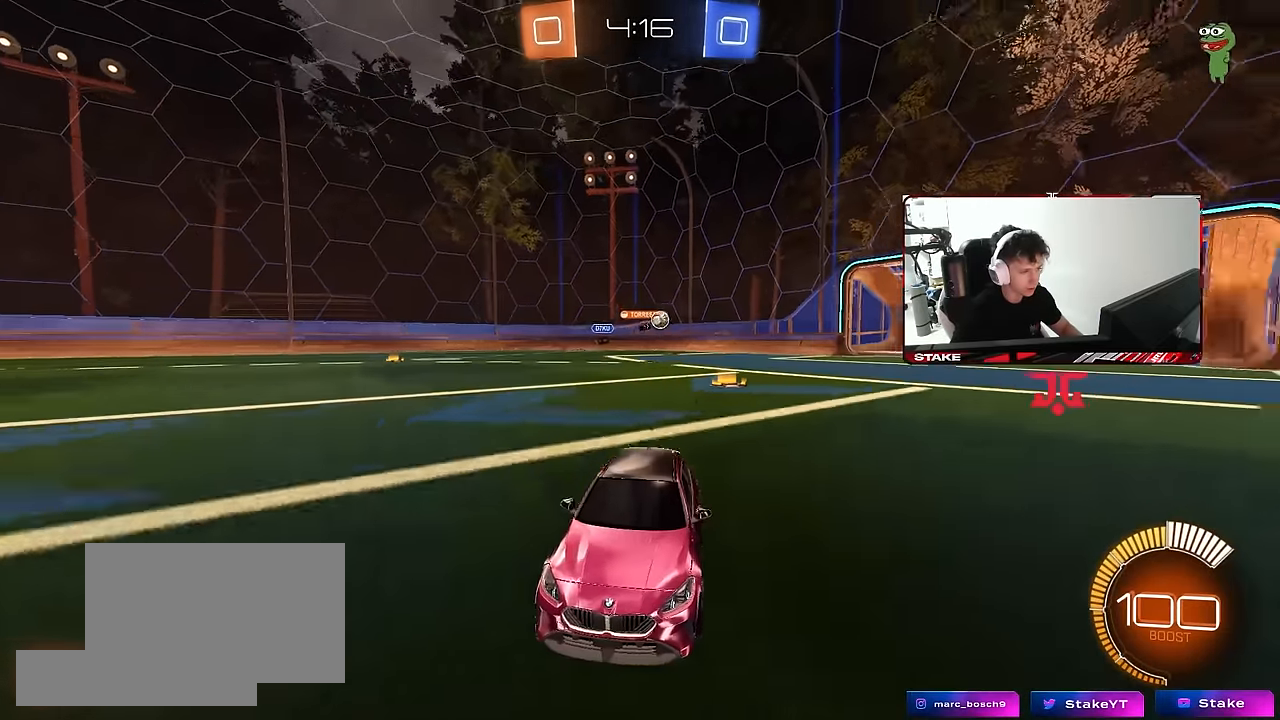
{"keys": ["a", "w"], "mouse": [], "mouse_move": "still", "events": [[33, "d", "up"], [33, "shift", "down"], [83, "a", "down"], [166, "shift", "up"]]}
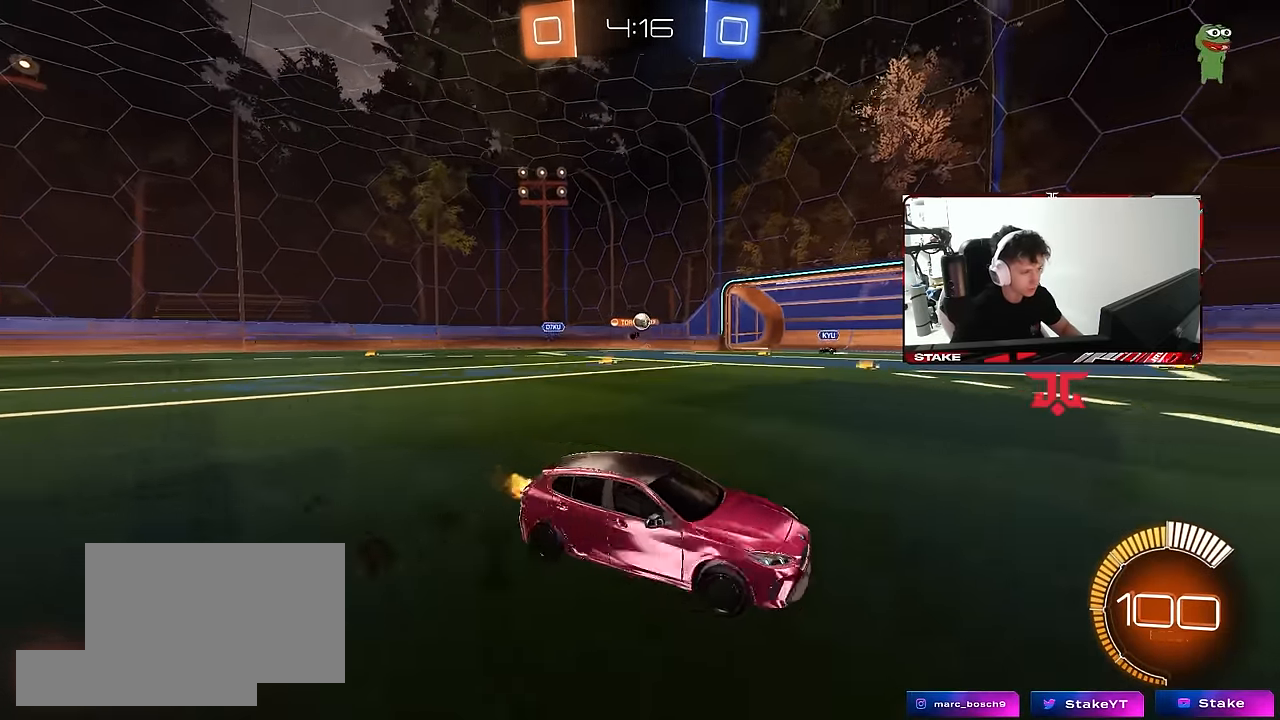
{"keys": ["a", "w"], "mouse": ["left"], "mouse_move": "still", "events": [[50, "shift", "down"], [133, "shift", "up"], [233, "mouse_left", "down"]]}
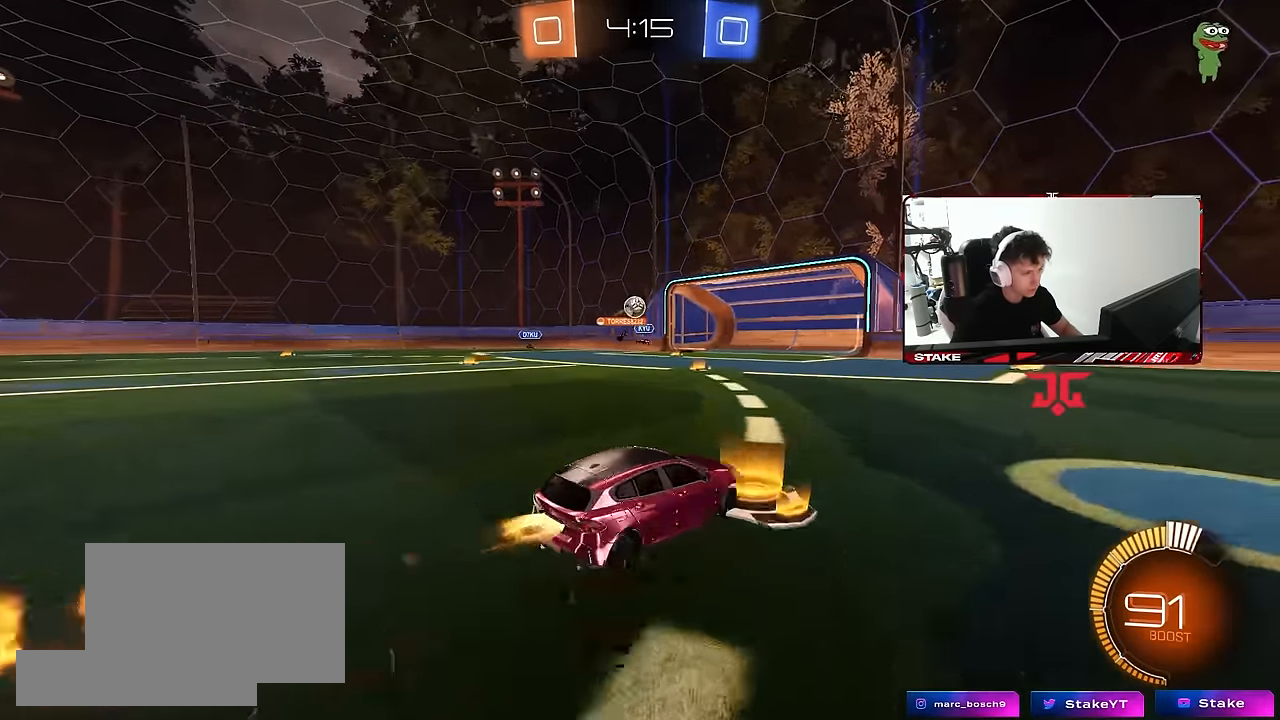
{"keys": [], "mouse": ["left"], "mouse_move": "still", "events": [[150, "a", "up"], [200, "w", "up"], [250, "mouse_right", "down"], [333, "d", "down"], [333, "s", "down"], [383, "a", "down"], [383, "d", "up"], [433, "a", "up"], [433, "mouse_right", "up"], [433, "s", "up"]]}
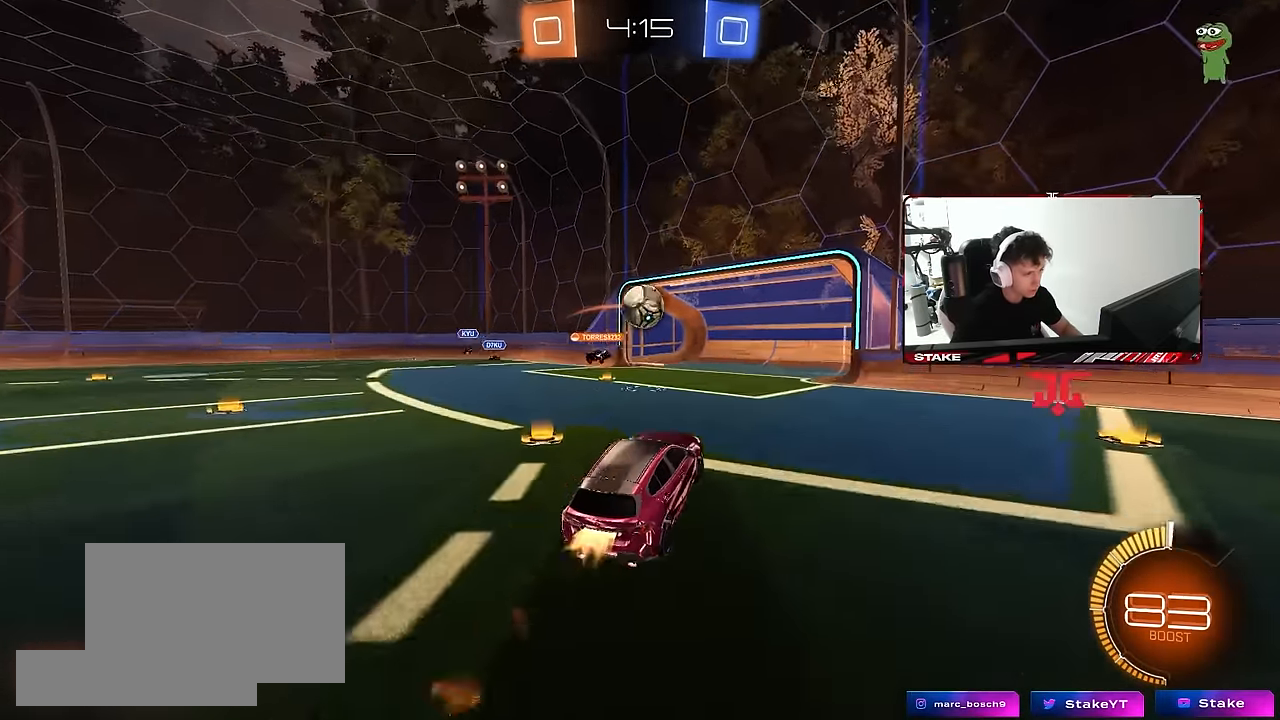
{"keys": ["a", "s", "shift"], "mouse": ["left", "right"], "mouse_move": "still", "events": [[33, "d", "down"], [216, "w", "down"], [316, "a", "down"], [316, "d", "up"], [316, "mouse_right", "down"], [316, "shift", "down"], [450, "s", "down"], [450, "w", "up"]]}
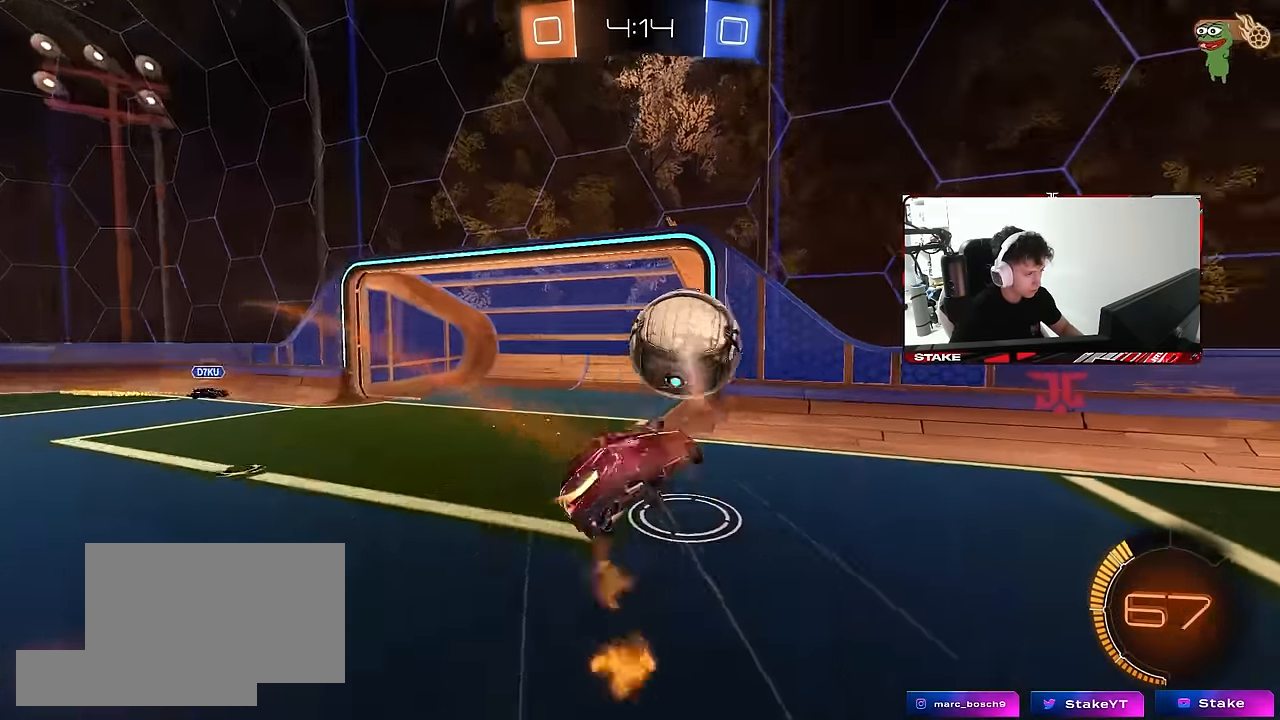
{"keys": ["a", "s", "shift"], "mouse": [], "mouse_move": "still", "events": [[50, "mouse_right", "up"], [233, "s", "up"], [283, "mouse_left", "up"], [466, "s", "down"]]}
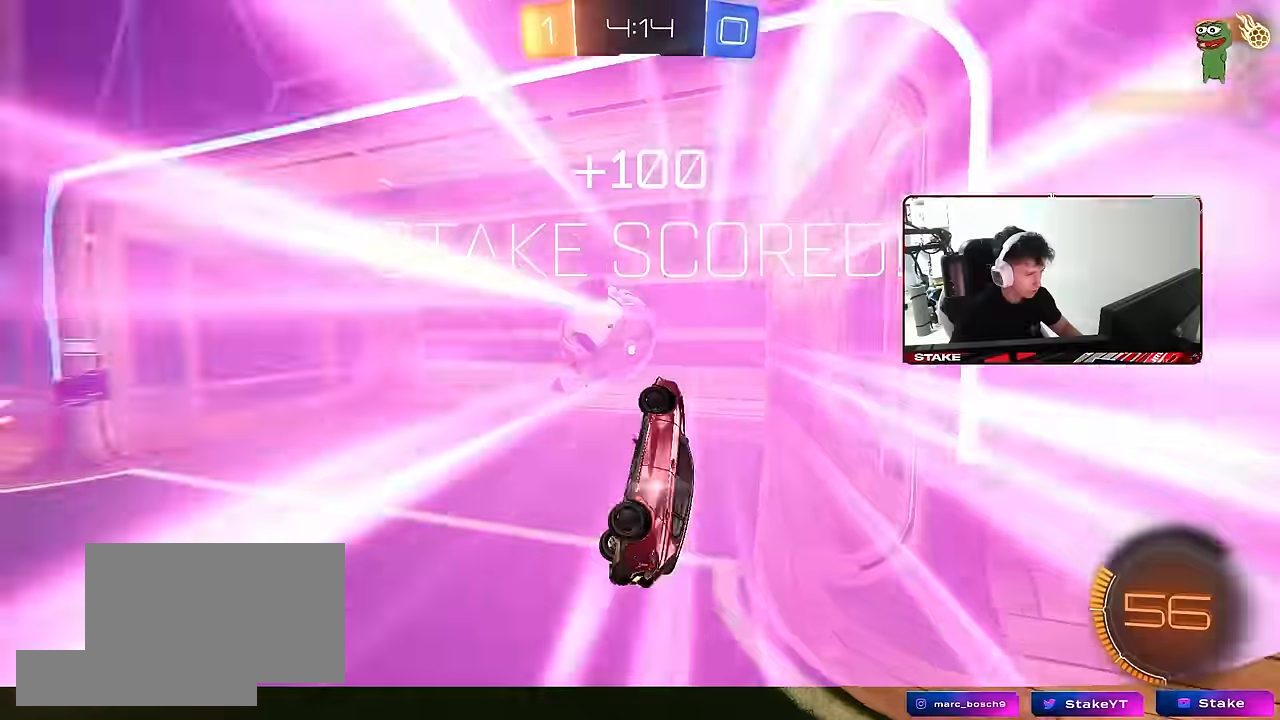
{"keys": ["d", "q", "s"], "mouse": [], "mouse_move": "still", "events": [[16, "s", "up"], [150, "space", "down"], [200, "s", "down"], [250, "shift", "up"], [300, "a", "up"], [350, "s", "up"], [350, "space", "up"], [383, "s", "down"], [433, "d", "down"], [433, "q", "down"]]}
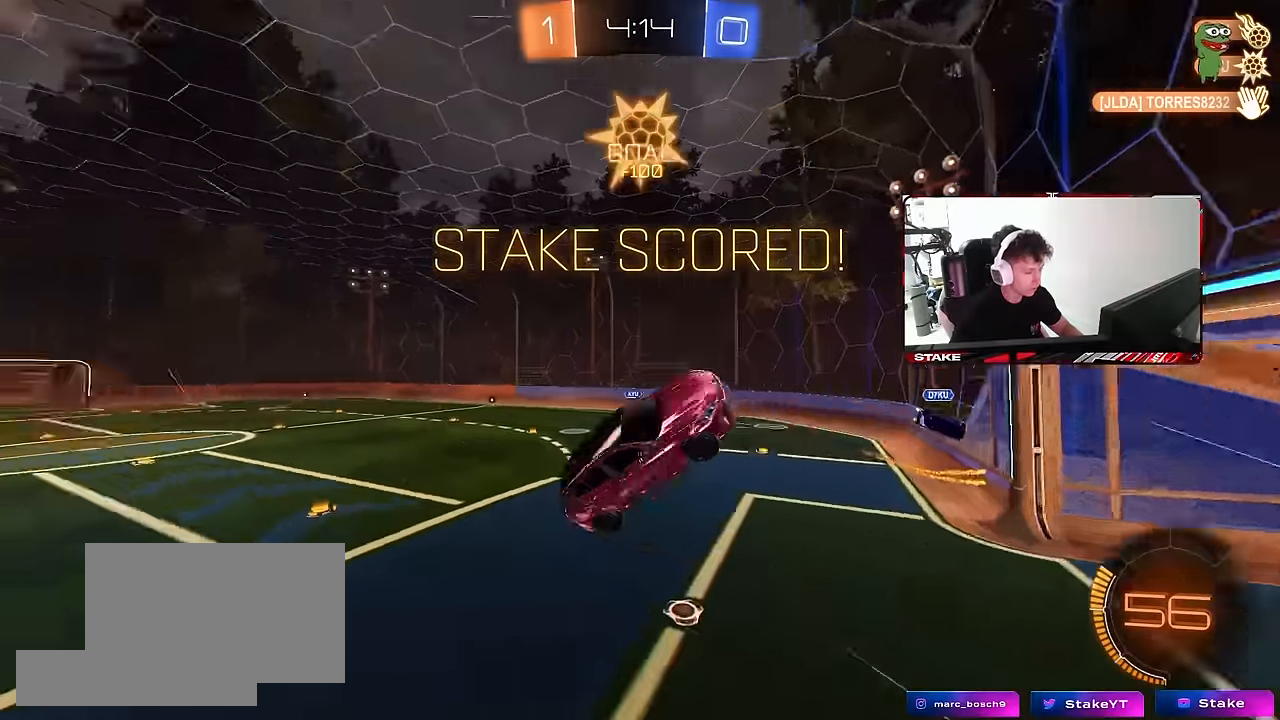
{"keys": [], "mouse": [], "mouse_move": "still", "events": [[83, "d", "up"], [83, "q", "up"], [83, "s", "up"]]}
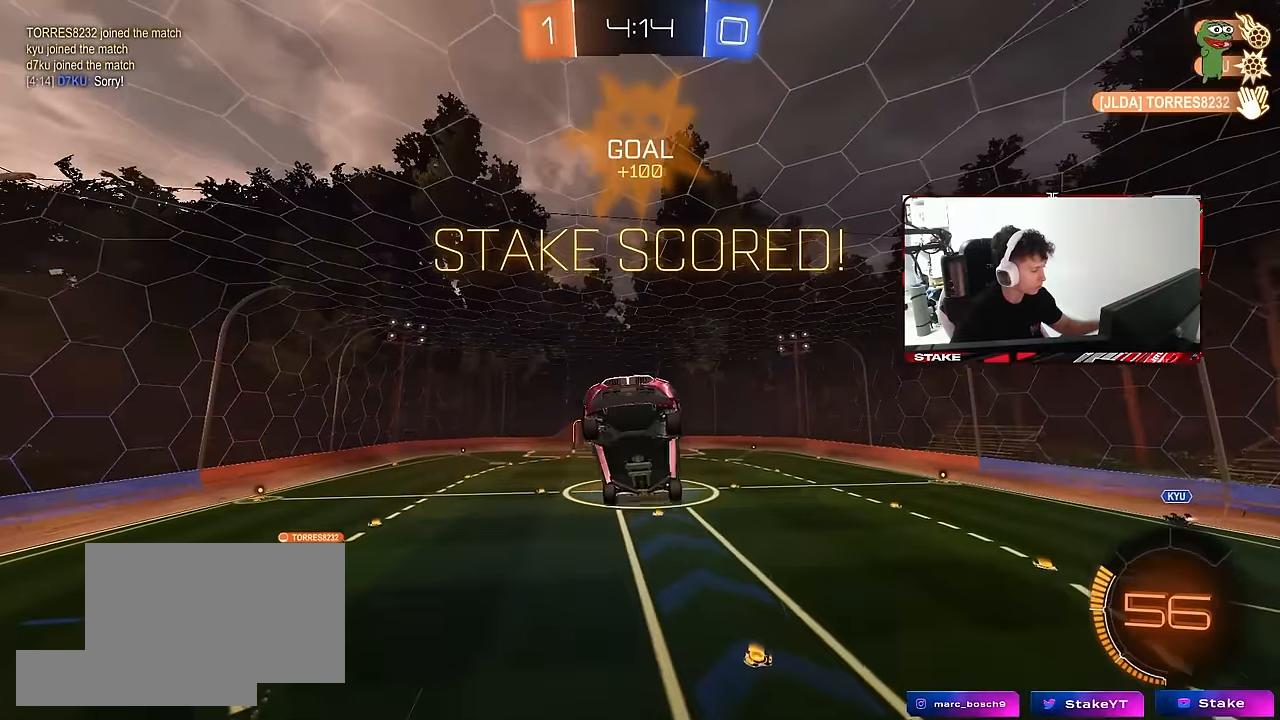
{"keys": [], "mouse": [], "mouse_move": "still", "events": []}
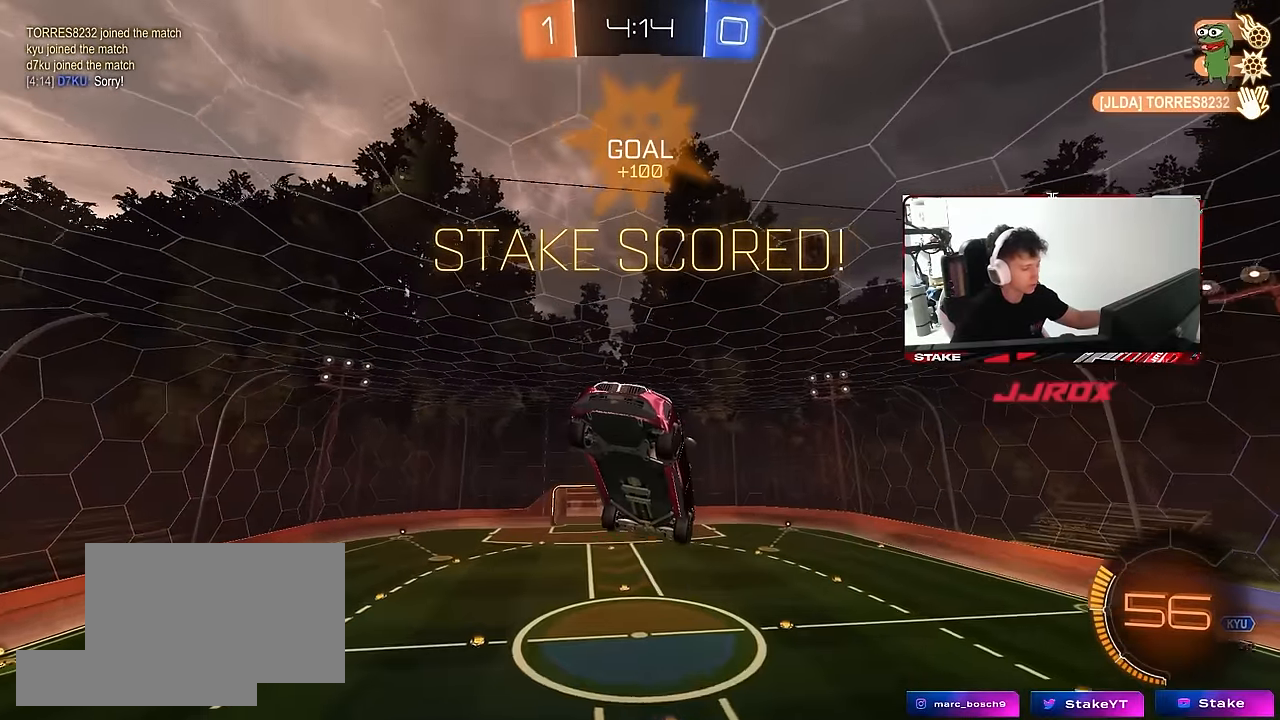
{"keys": [], "mouse": [], "mouse_move": "still", "events": []}
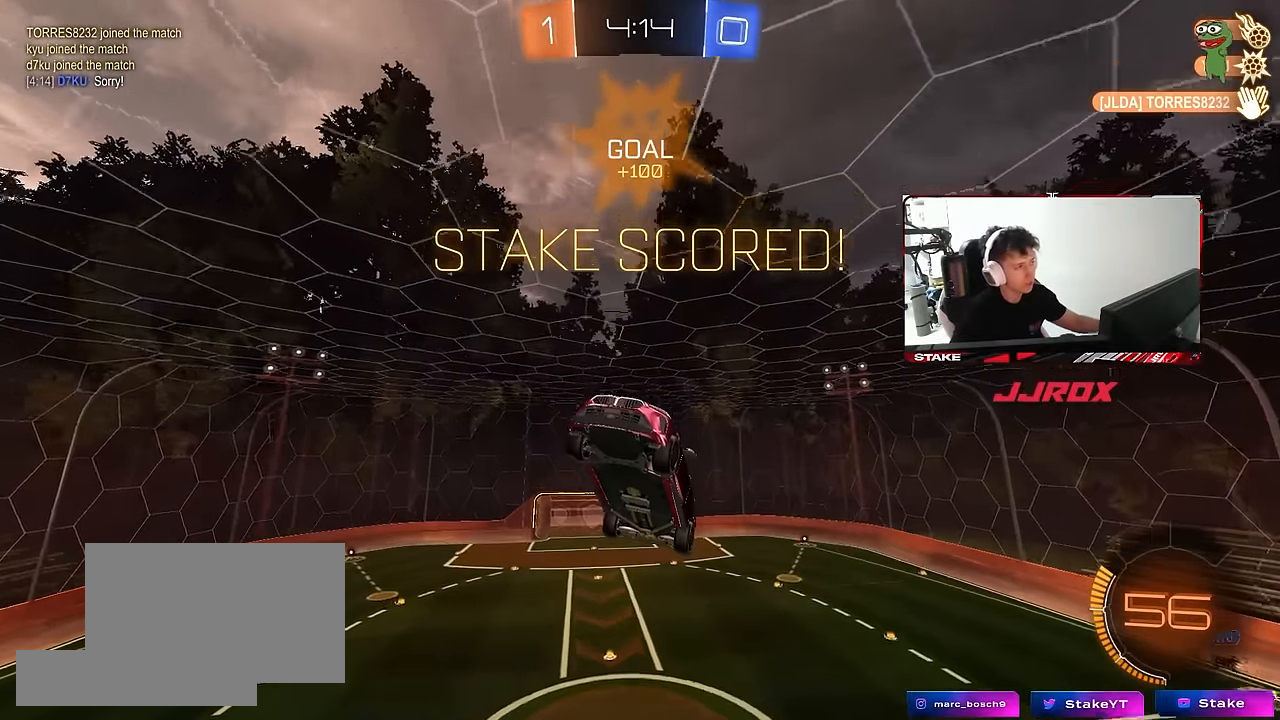
{"keys": [], "mouse": [], "mouse_move": "still", "events": []}
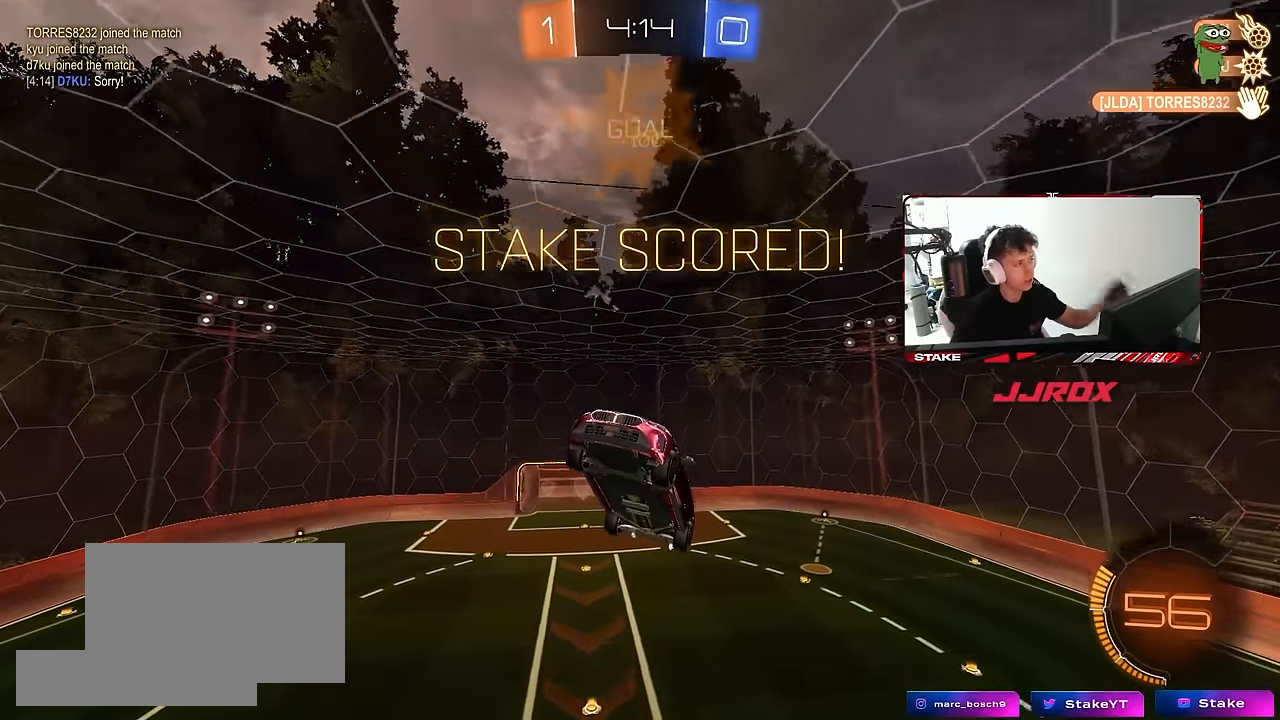
{"keys": [], "mouse": [], "mouse_move": "still", "events": []}
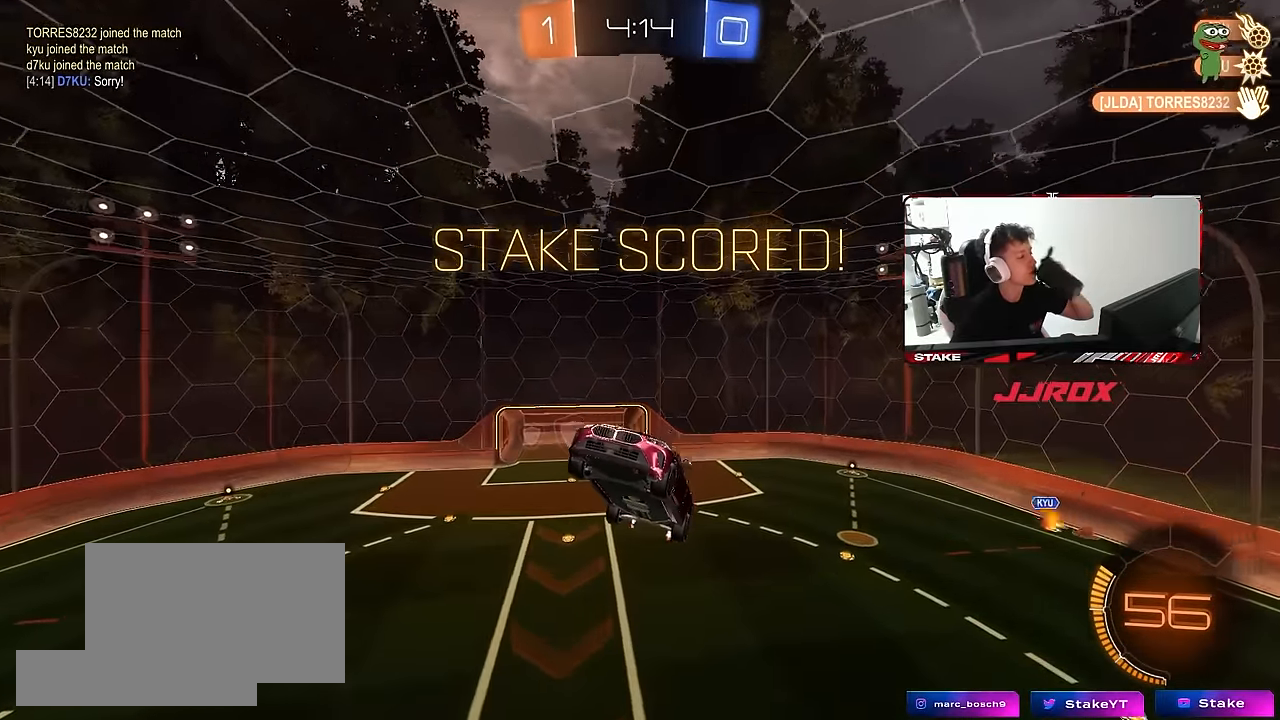
{"keys": [], "mouse": [], "mouse_move": "still", "events": []}
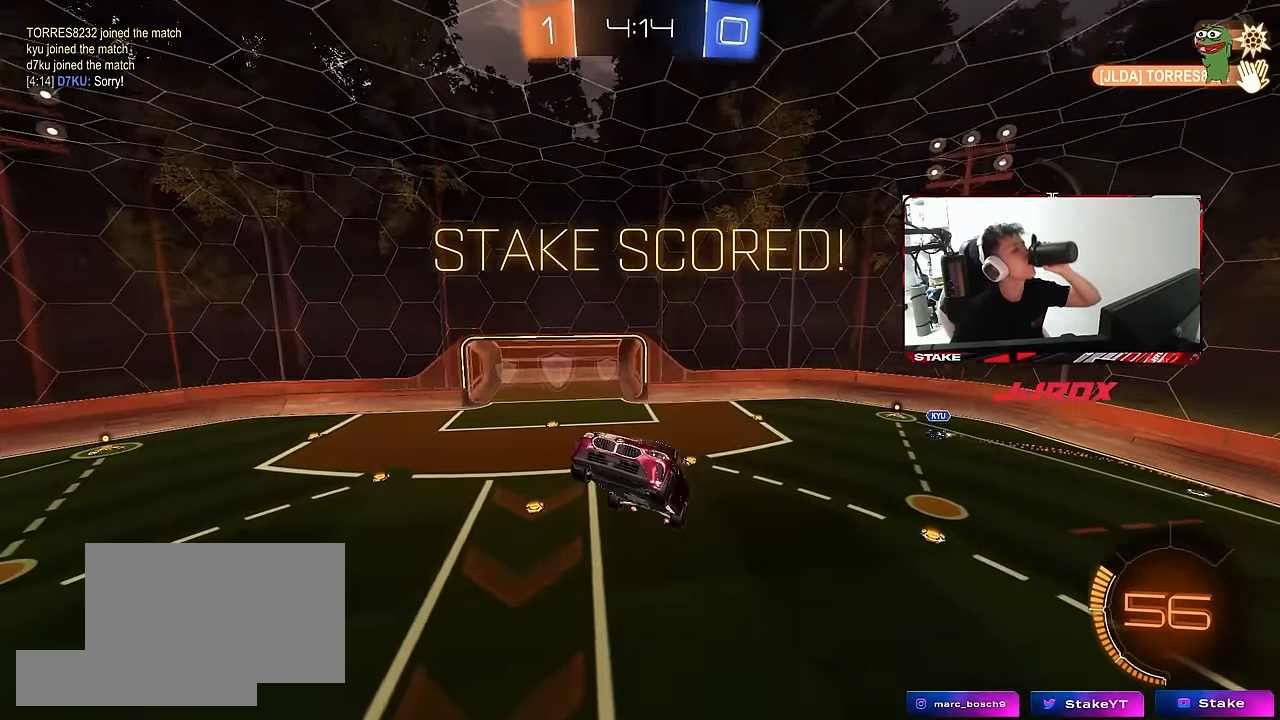
{"keys": [], "mouse": [], "mouse_move": "still", "events": []}
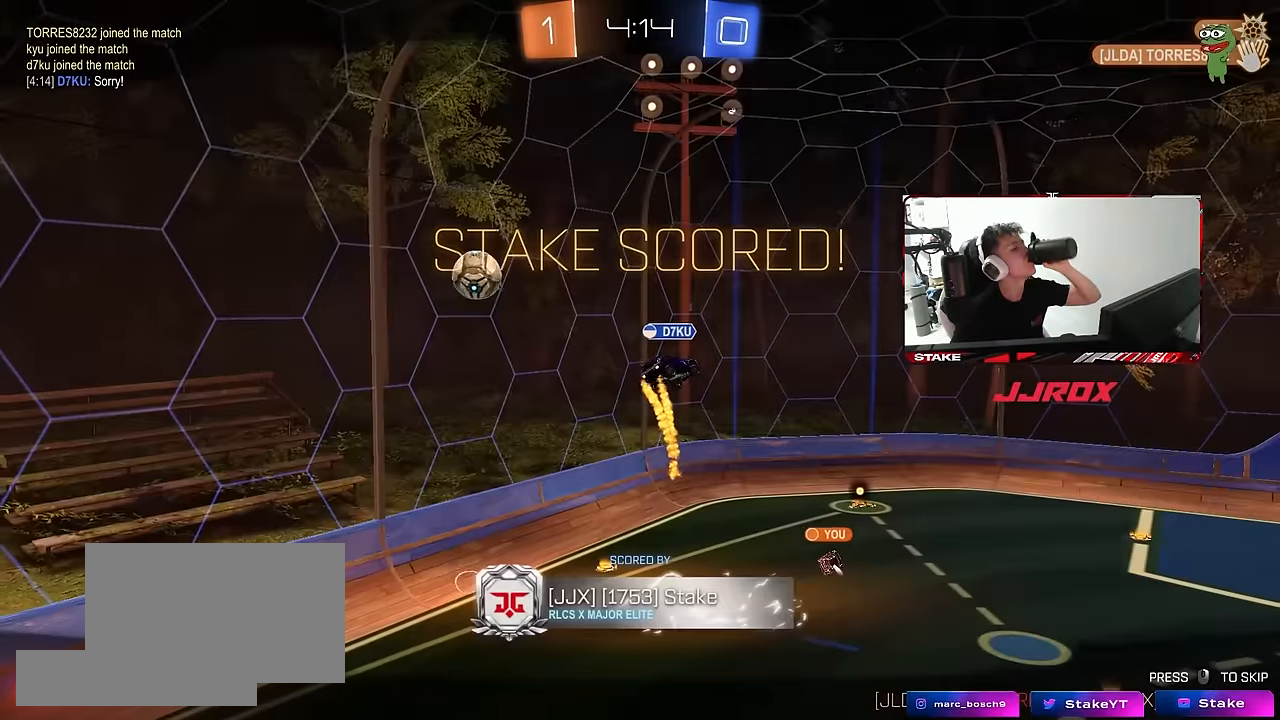
{"keys": [], "mouse": [], "mouse_move": "still", "events": []}
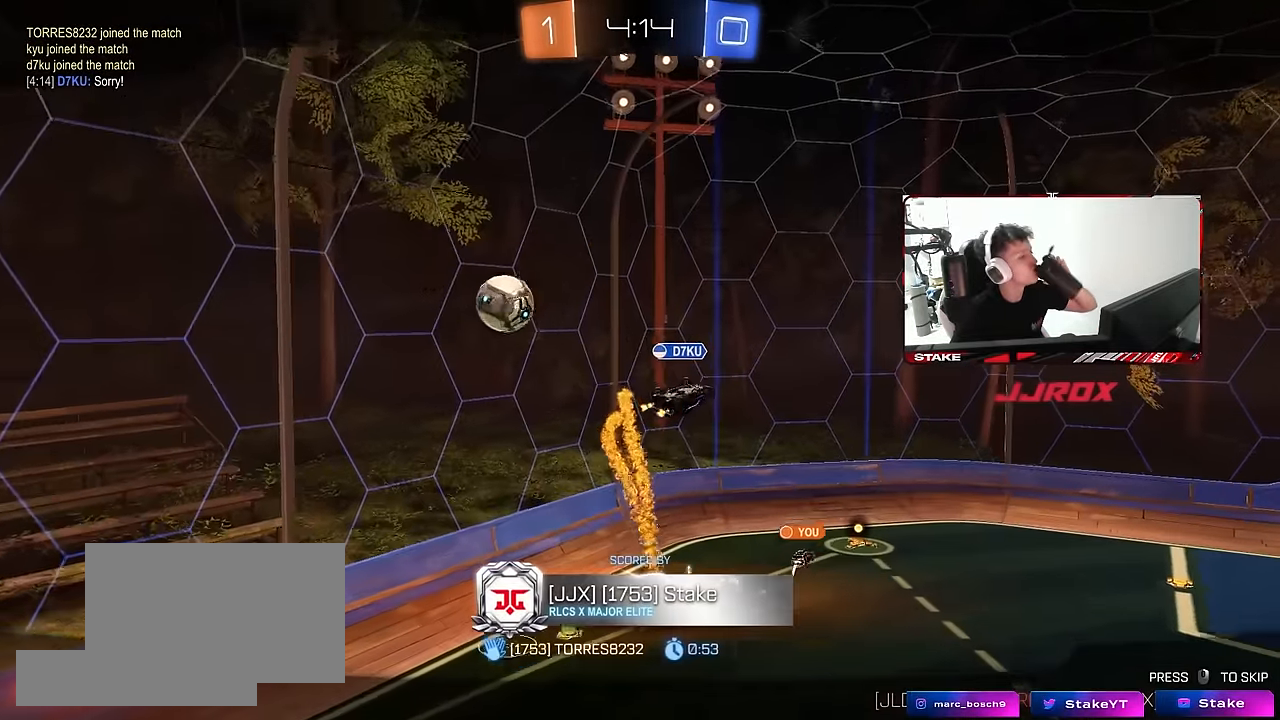
{"keys": [], "mouse": [], "mouse_move": "still", "events": [[200, "mouse_right", "down"], [333, "mouse_right", "up"]]}
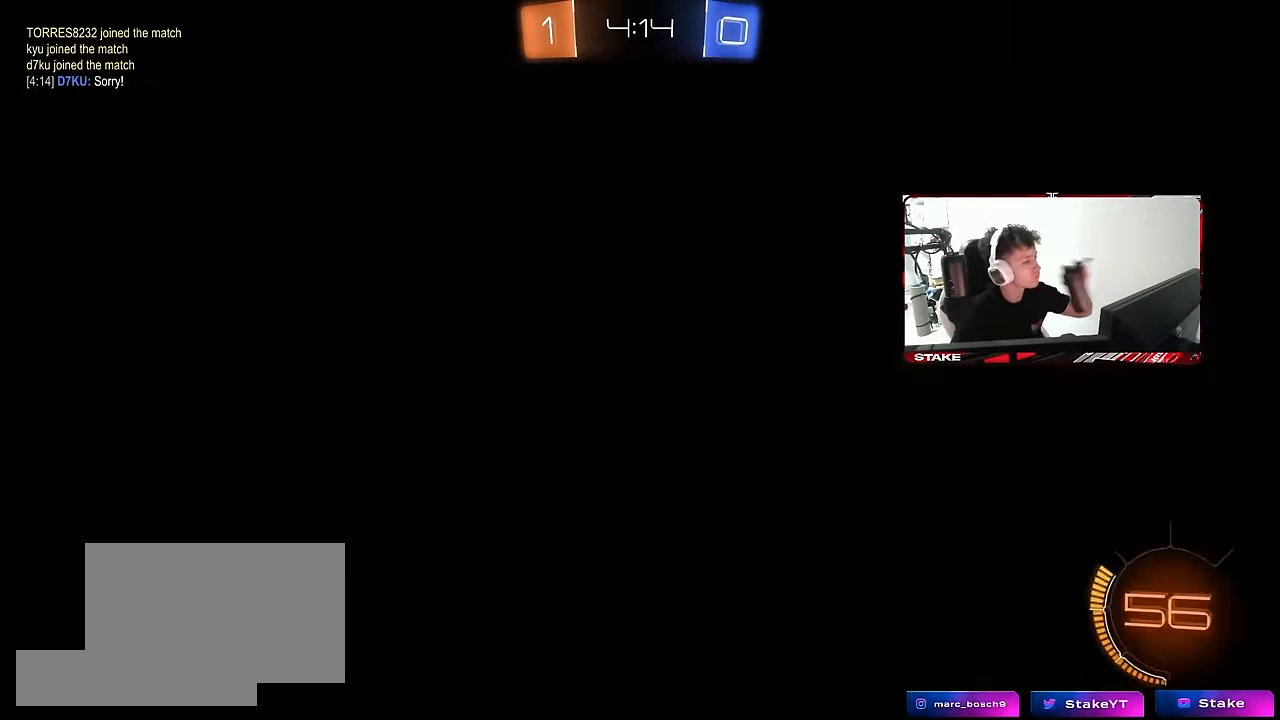
{"keys": [], "mouse": [], "mouse_move": "still", "events": []}
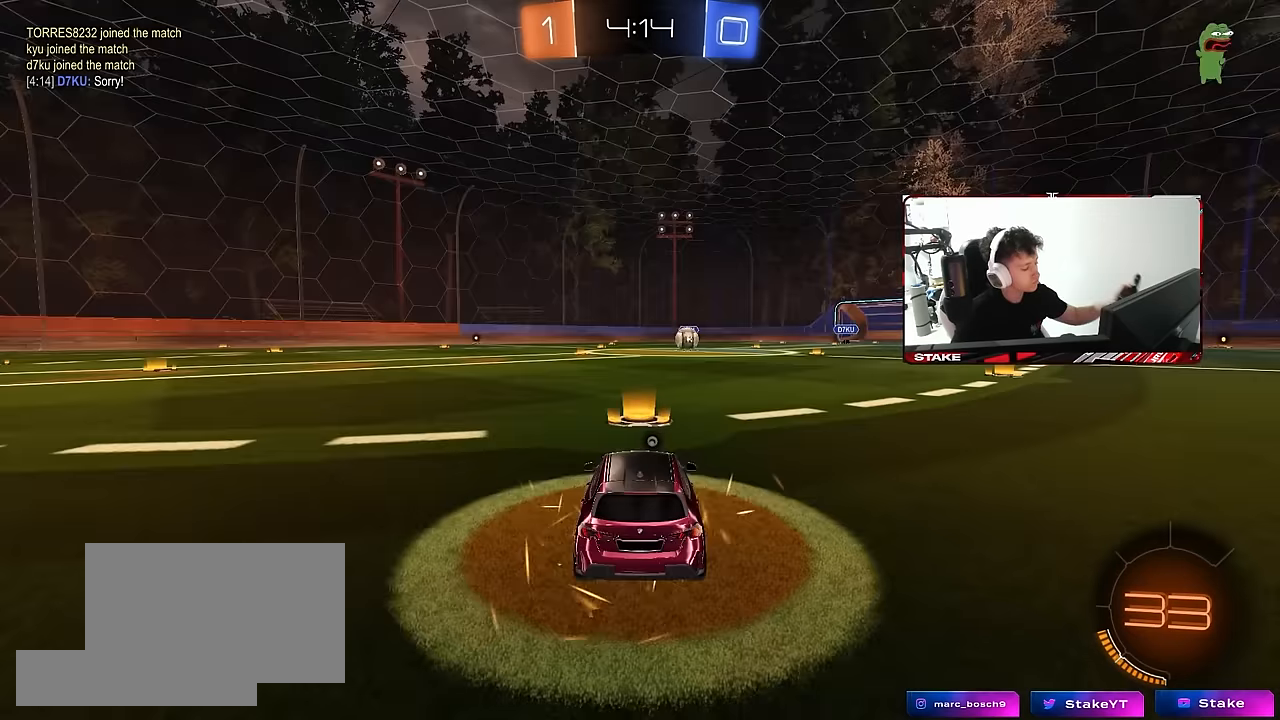
{"keys": [], "mouse": [], "mouse_move": "still", "events": []}
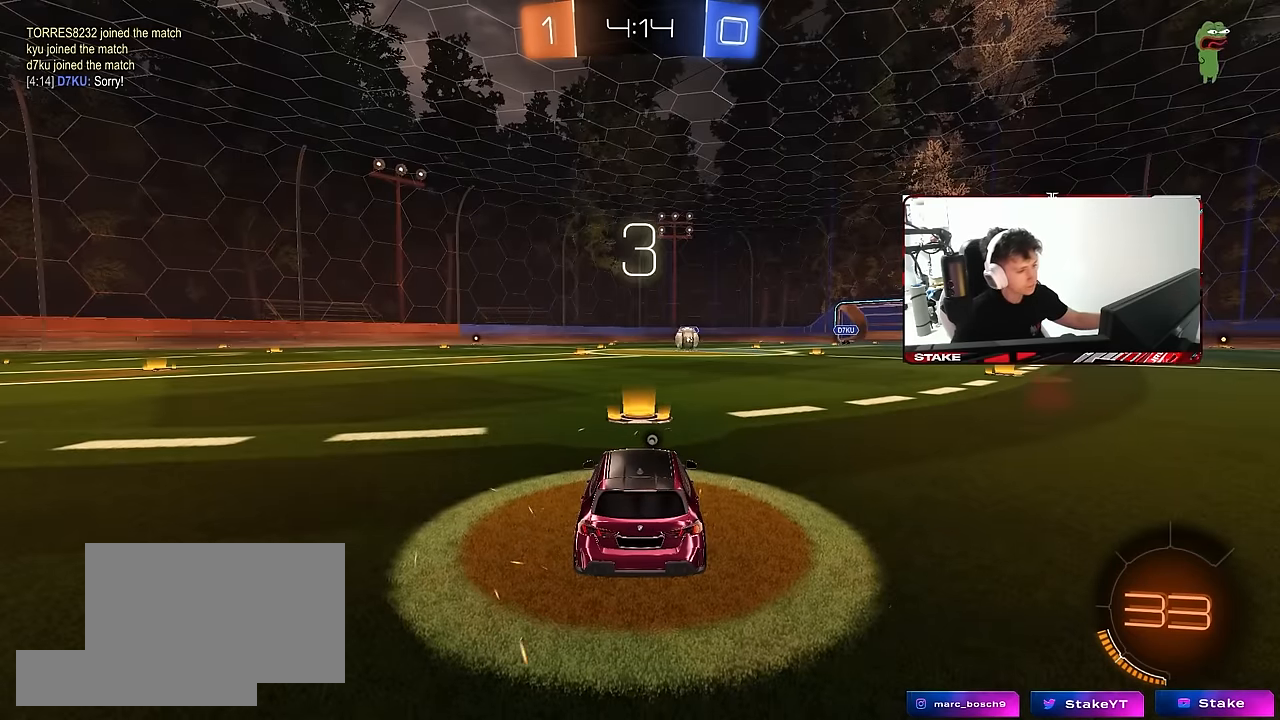
{"keys": [], "mouse": [], "mouse_move": "still", "events": []}
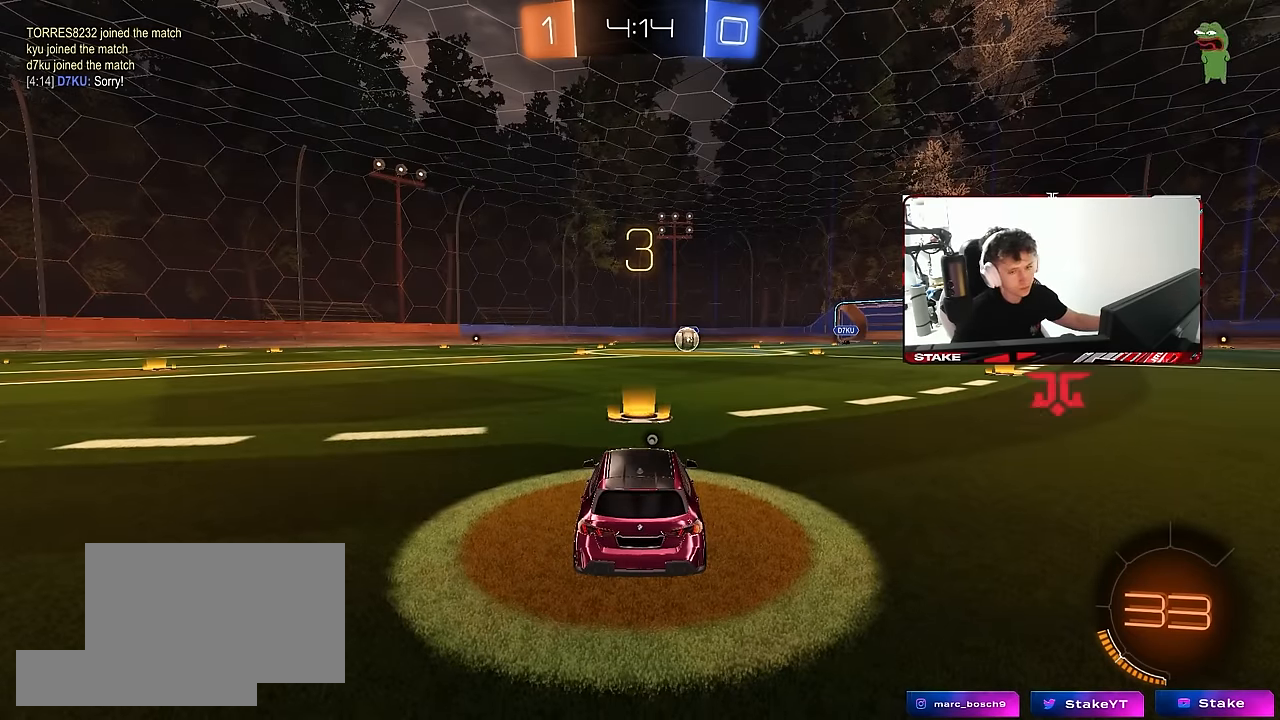
{"keys": [], "mouse": [], "mouse_move": "still", "events": []}
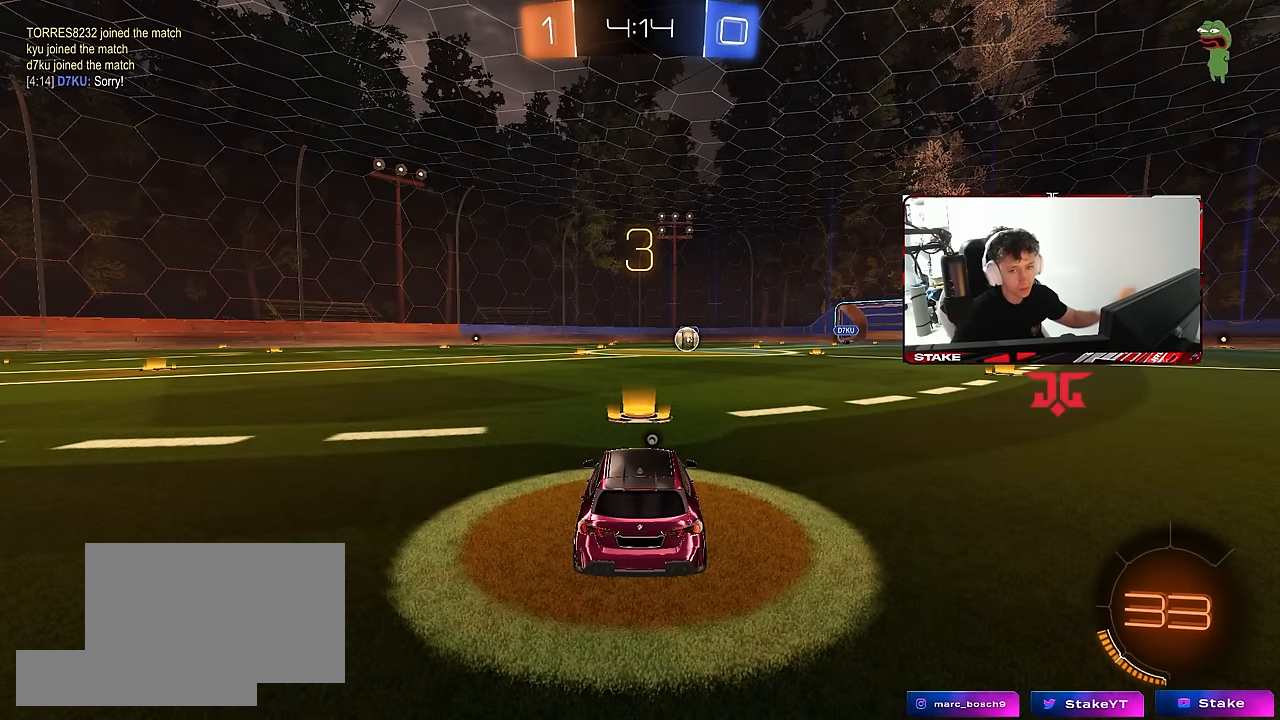
{"keys": [], "mouse": [], "mouse_move": "still", "events": []}
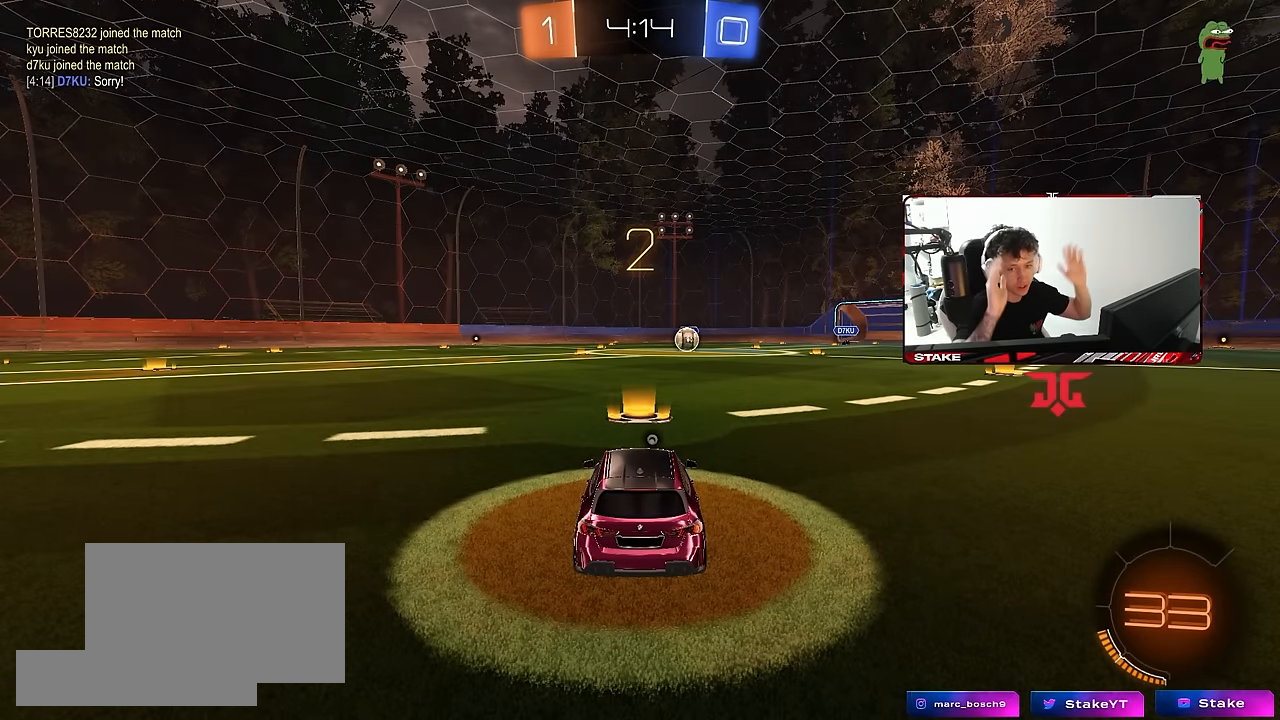
{"keys": [], "mouse": ["left"], "mouse_move": "up-left", "events": [[300, "space", "down"], [350, "mouse_left", "down"], [433, "space", "up"]]}
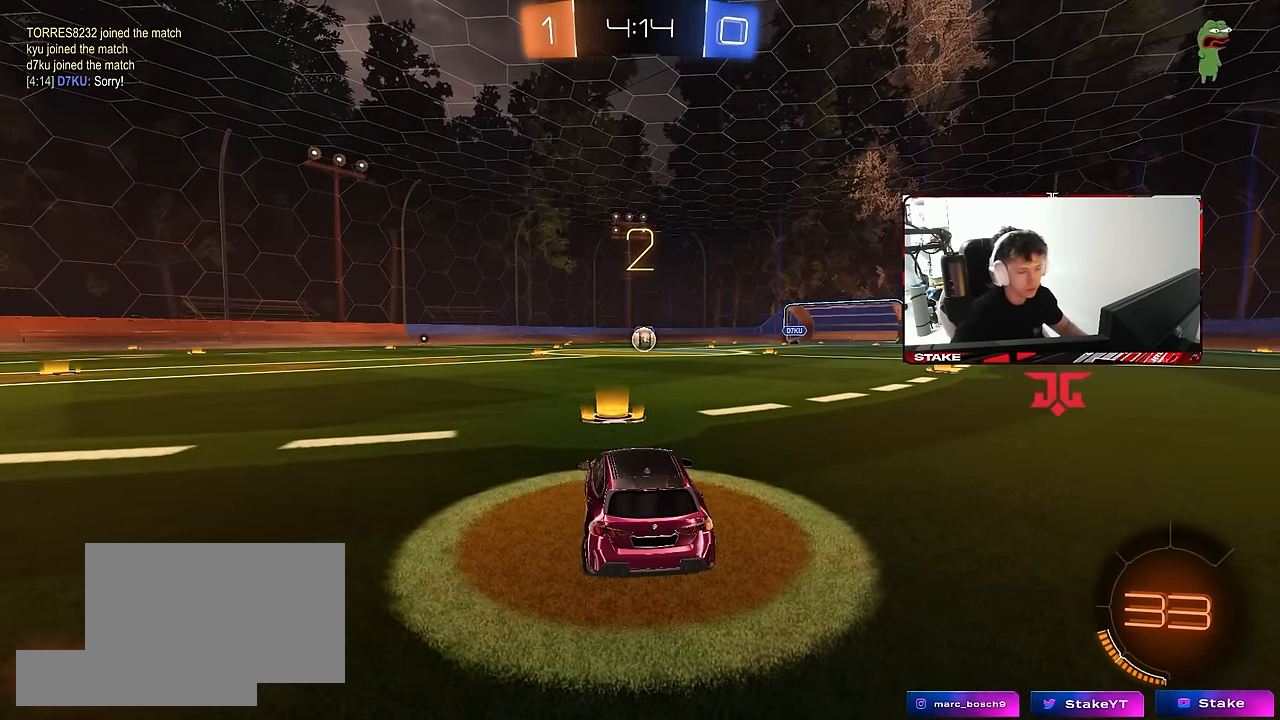
{"keys": ["w"], "mouse": ["left"], "mouse_move": "up-left", "events": [[83, "tab", "down"], [266, "tab", "up"], [400, "w", "down"]]}
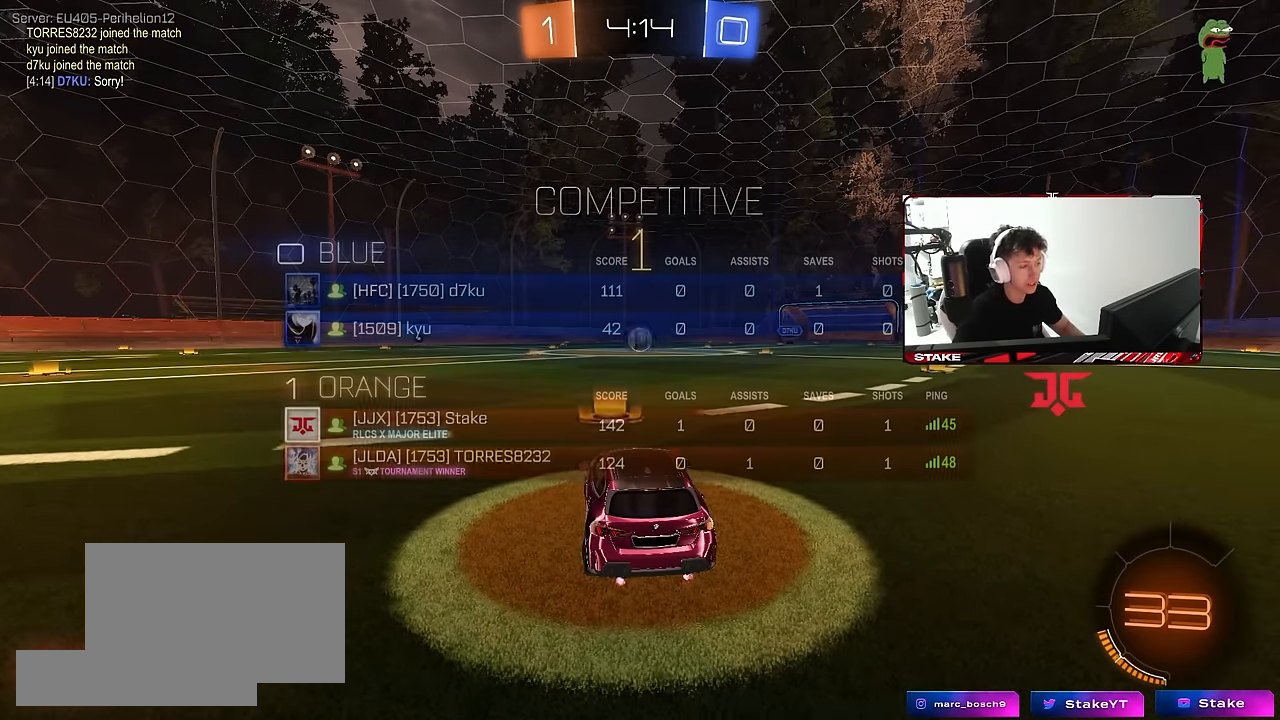
{"keys": ["w"], "mouse": ["left"], "mouse_move": "left", "events": []}
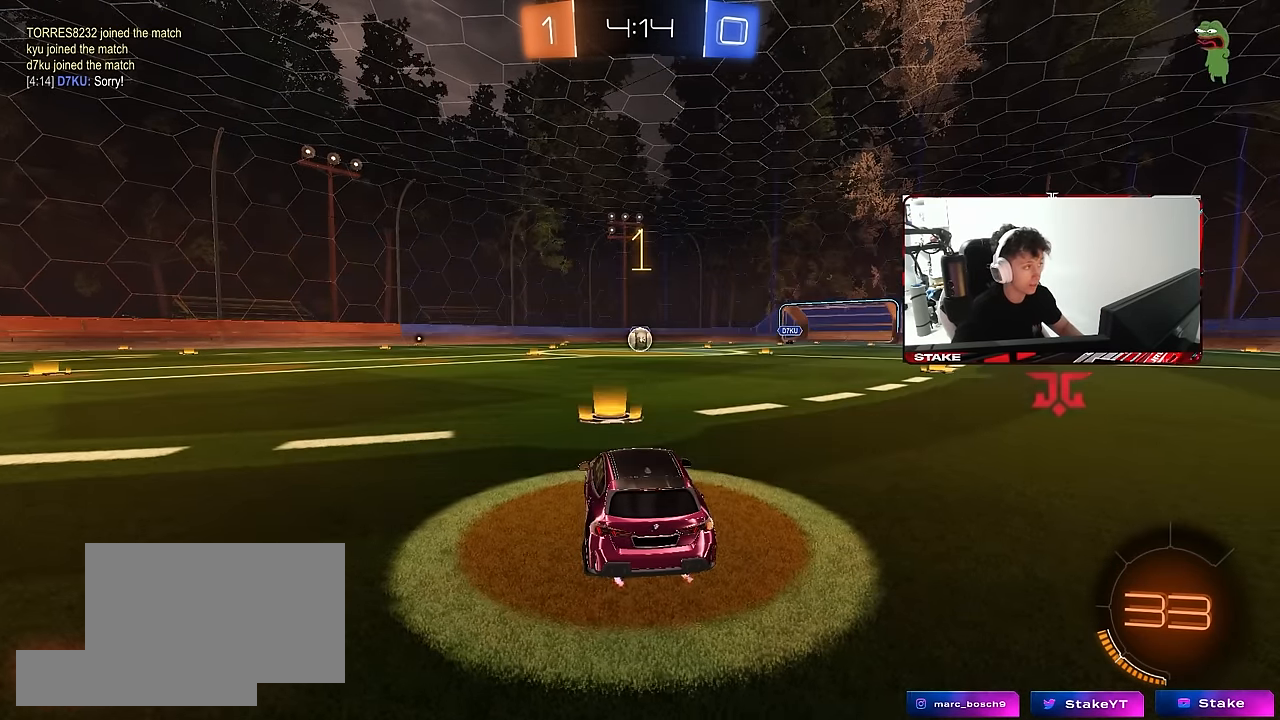
{"keys": ["a", "s", "shift"], "mouse": ["left", "right"], "mouse_move": "down-left", "events": [[250, "d", "down"], [350, "d", "up"], [350, "mouse_right", "down"], [383, "a", "down"], [383, "mouse_right", "up"], [383, "shift", "down"], [433, "mouse_right", "down"], [483, "s", "down"], [483, "w", "up"]]}
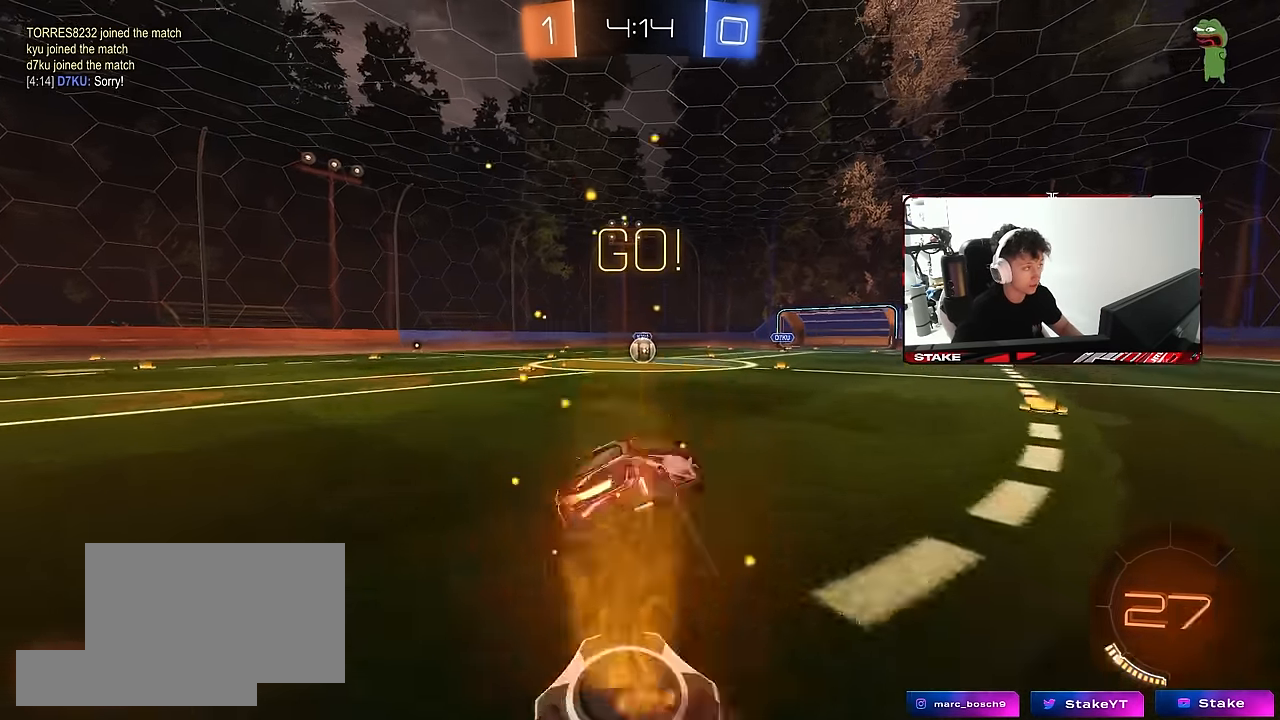
{"keys": ["a", "s", "shift"], "mouse": ["left"], "mouse_move": "still", "events": [[33, "mouse_right", "up"], [400, "s", "up"], [500, "s", "down"]]}
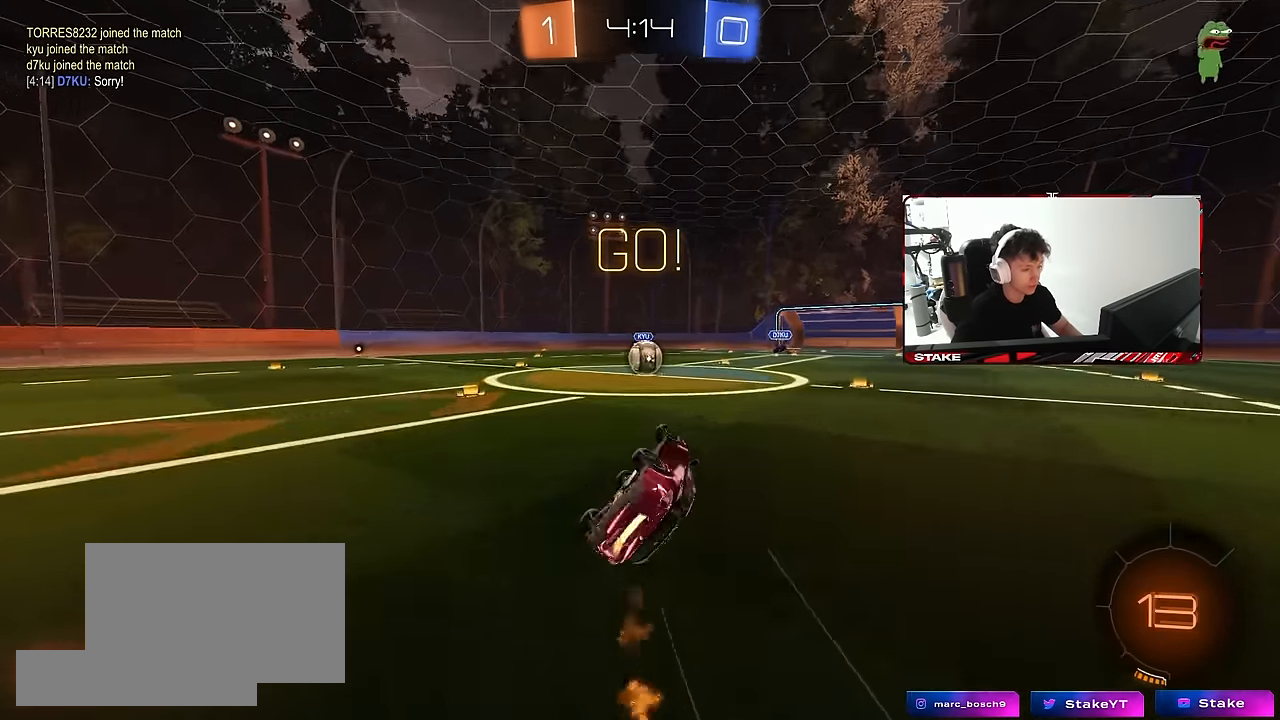
{"keys": [], "mouse": [], "mouse_move": "still", "events": [[233, "shift", "up"], [283, "a", "up"], [283, "mouse_left", "up"], [283, "s", "up"]]}
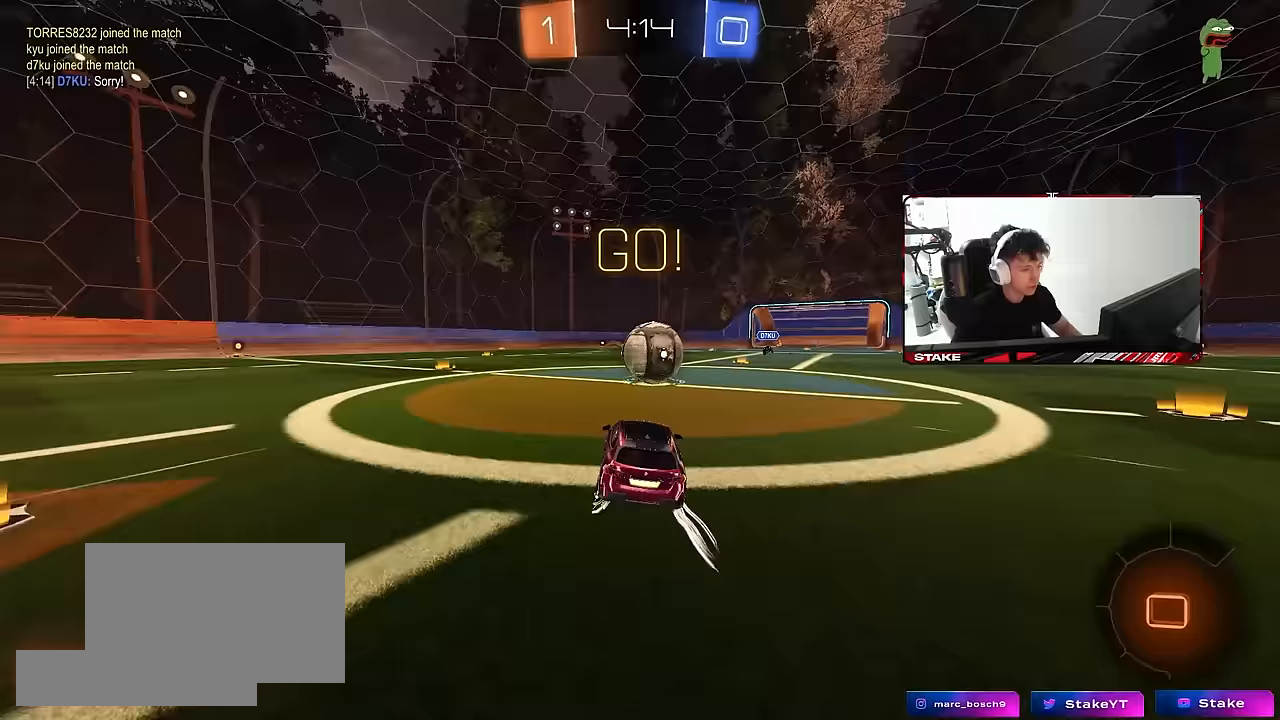
{"keys": ["a", "s", "shift"], "mouse": ["right"], "mouse_move": "still", "events": [[100, "mouse_right", "down"], [150, "d", "down"], [200, "w", "down"], [250, "a", "down"], [250, "d", "up"], [250, "shift", "down"], [300, "mouse_right", "up"], [350, "mouse_right", "down"], [433, "w", "up"], [483, "s", "down"]]}
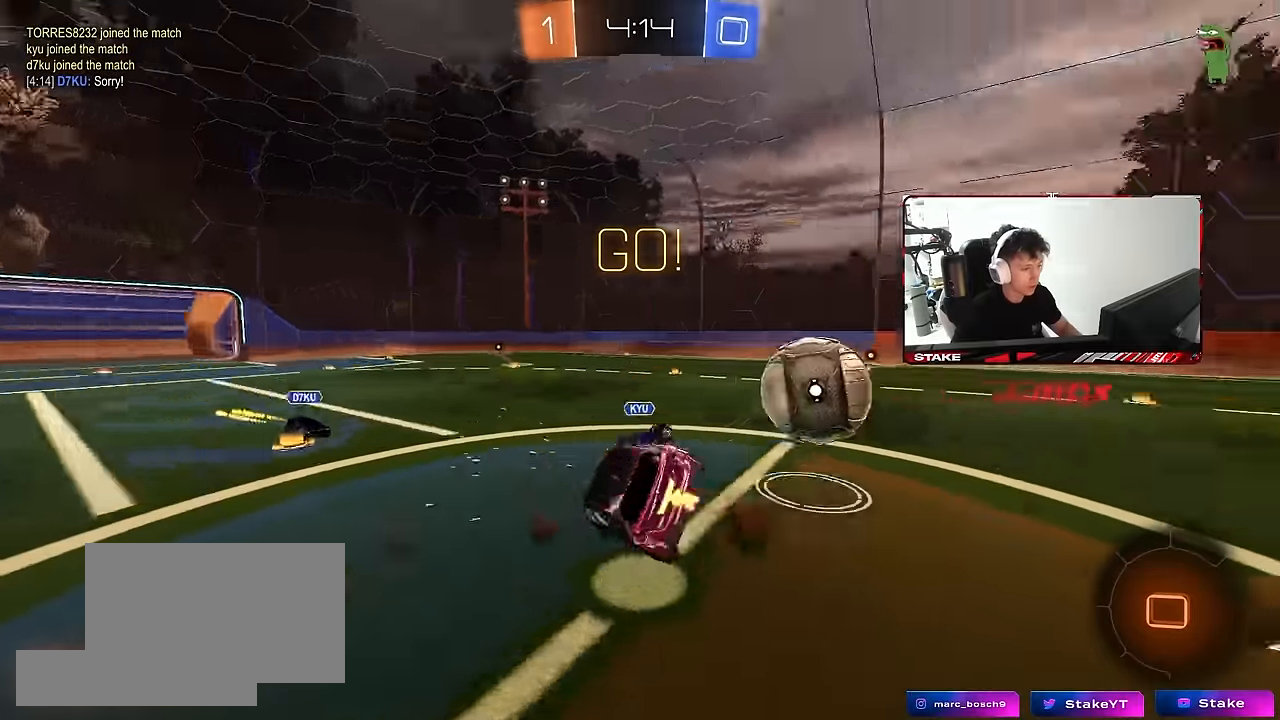
{"keys": ["a", "w"], "mouse": [], "mouse_move": "still", "events": [[83, "mouse_right", "up"], [217, "s", "up"], [400, "w", "down"], [500, "shift", "up"]]}
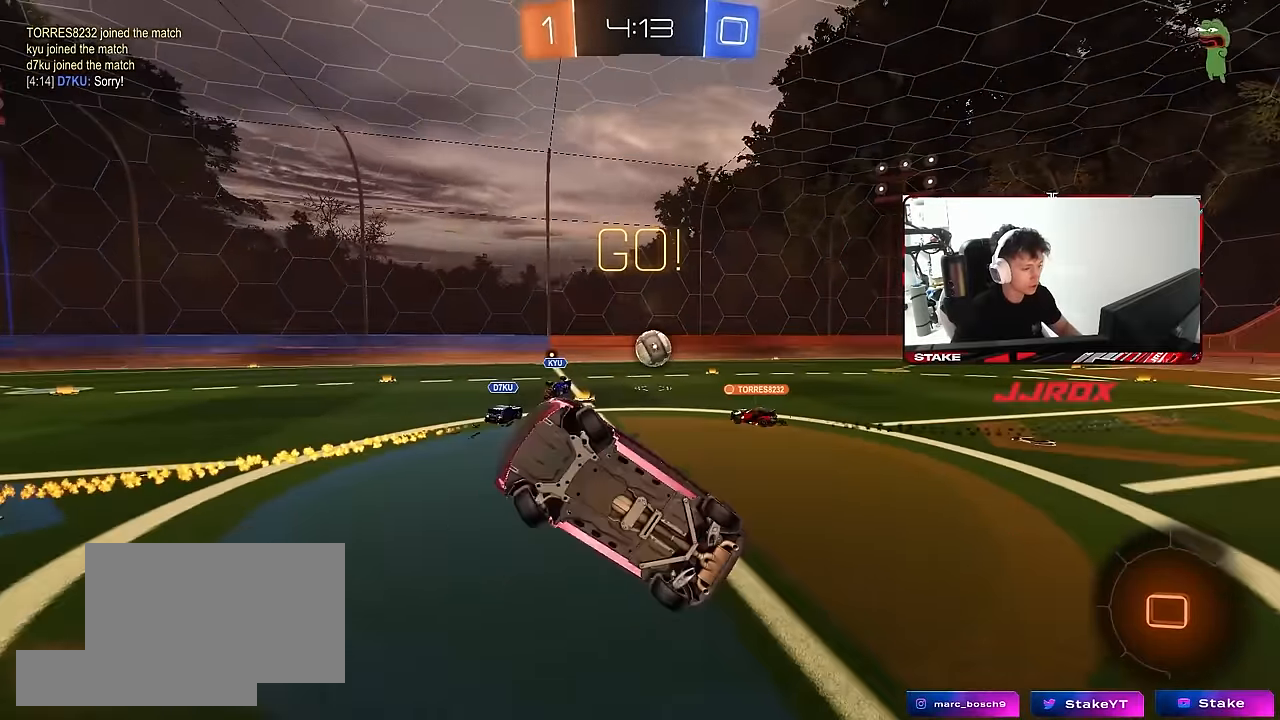
{"keys": [], "mouse": [], "mouse_move": "still", "events": [[50, "space", "down"], [133, "w", "up"], [183, "a", "up"], [233, "space", "up"]]}